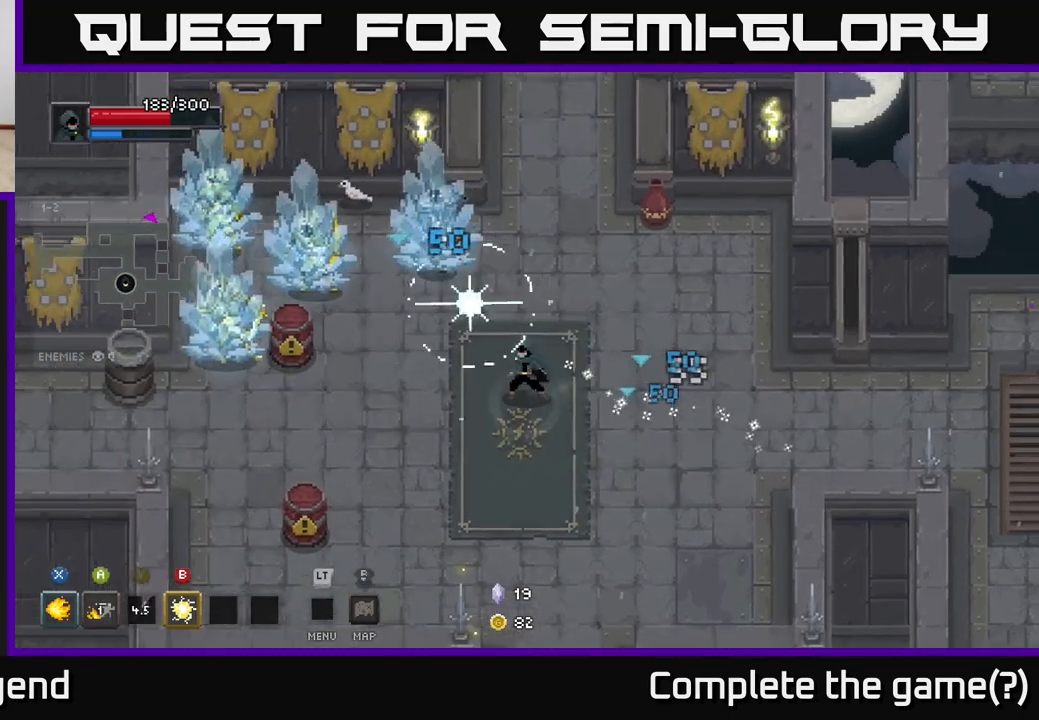
Gameplay with a controller (Xbox layout); each line is a JSON object with the inputs held at the frame after it. "events" lists button and stick changes between this image and that frame as [ms after this image, input, new state], when the widget could be followed in between.
{"buttons": [], "left_stick": "up-left", "right_stick": "center", "events": [[33, "left_stick", "down"], [333, "left_stick", "up-left"]]}
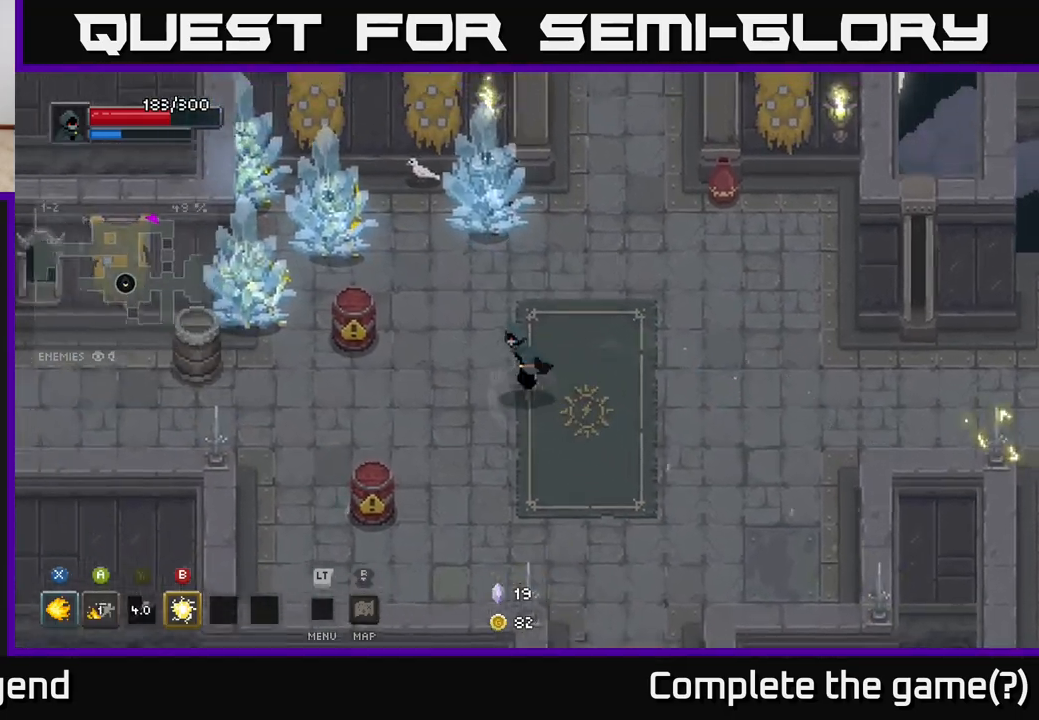
{"buttons": [], "left_stick": "down-right", "right_stick": "center", "events": [[150, "X", "down"], [217, "X", "up"], [300, "left_stick", "up-right"], [367, "left_stick", "down-right"]]}
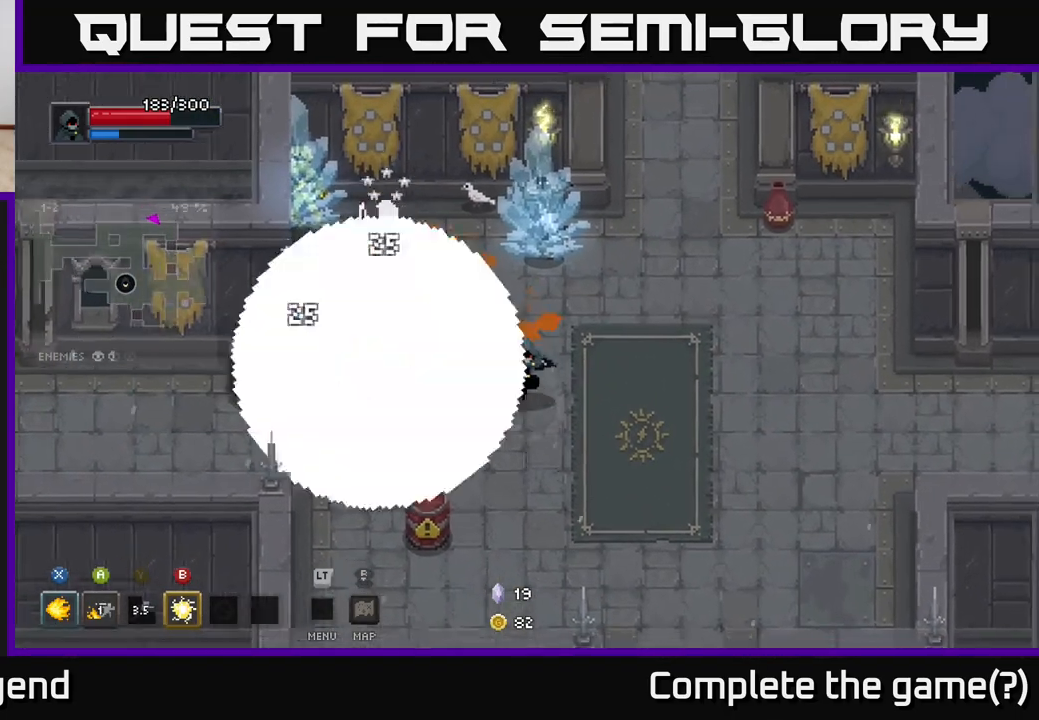
{"buttons": [], "left_stick": "up-left", "right_stick": "center", "events": [[300, "left_stick", "up"], [367, "left_stick", "up-left"]]}
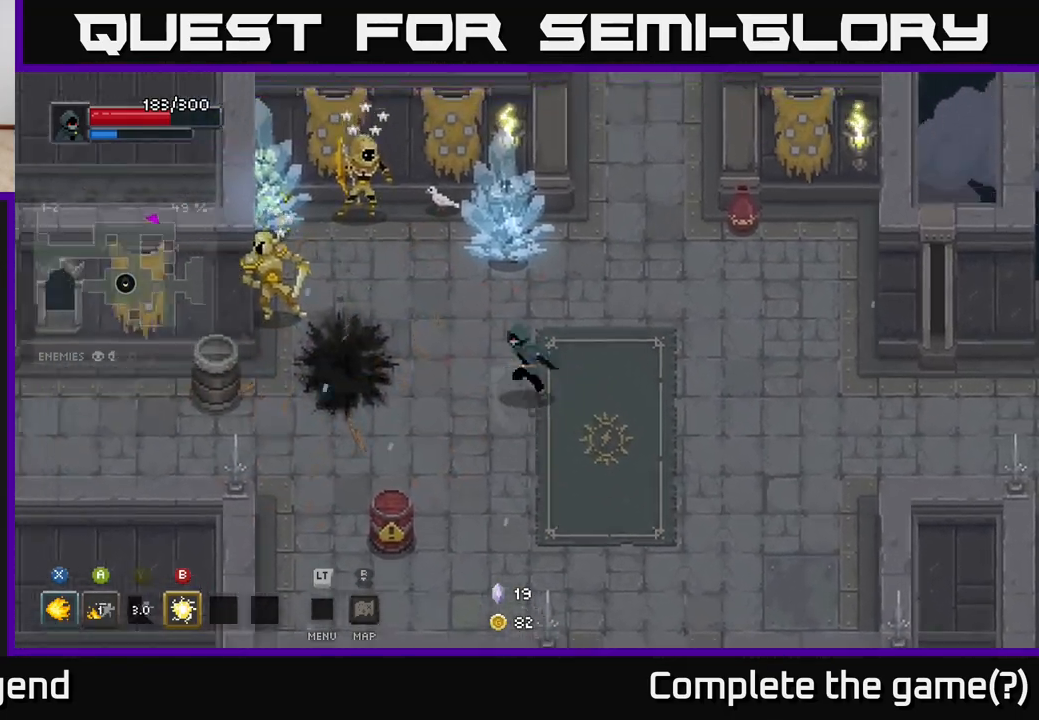
{"buttons": [], "left_stick": "right", "right_stick": "center", "events": [[83, "B", "down"], [167, "B", "up"], [417, "left_stick", "right"]]}
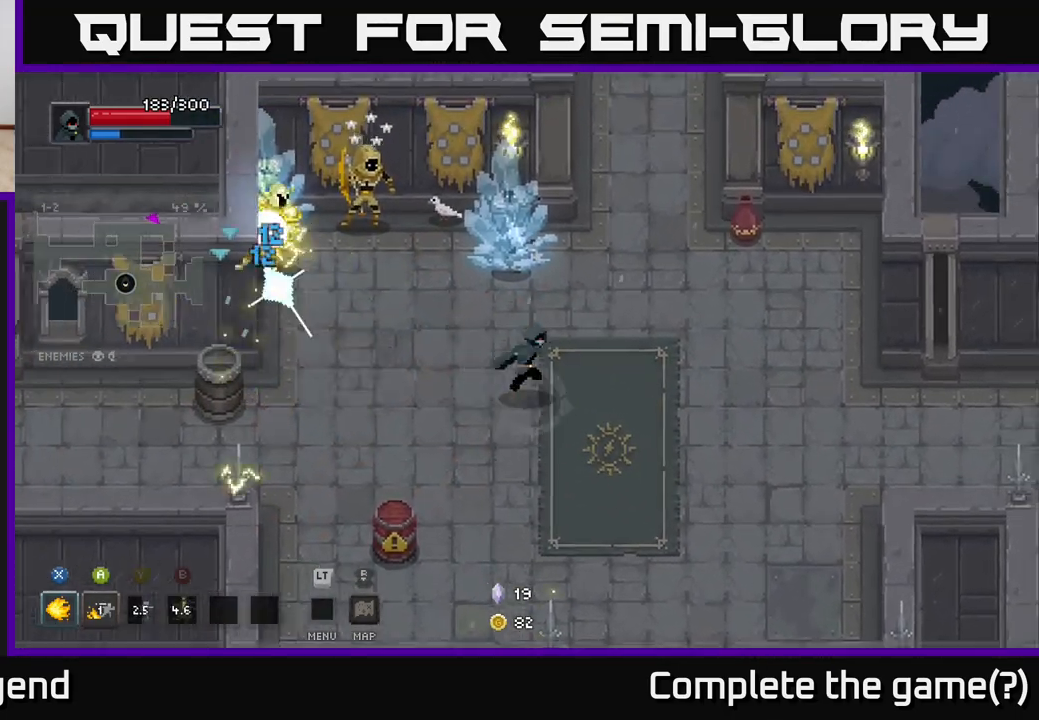
{"buttons": ["X"], "left_stick": "up-left", "right_stick": "center", "events": [[233, "left_stick", "up-left"], [283, "X", "down"]]}
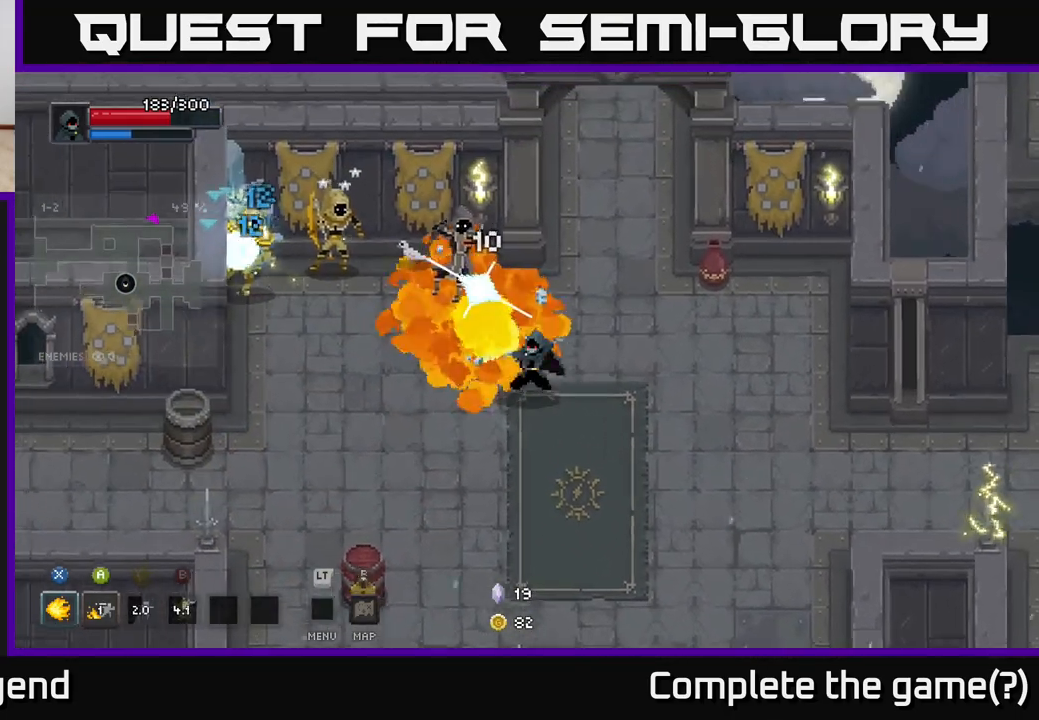
{"buttons": ["X"], "left_stick": "up-left", "right_stick": "center", "events": []}
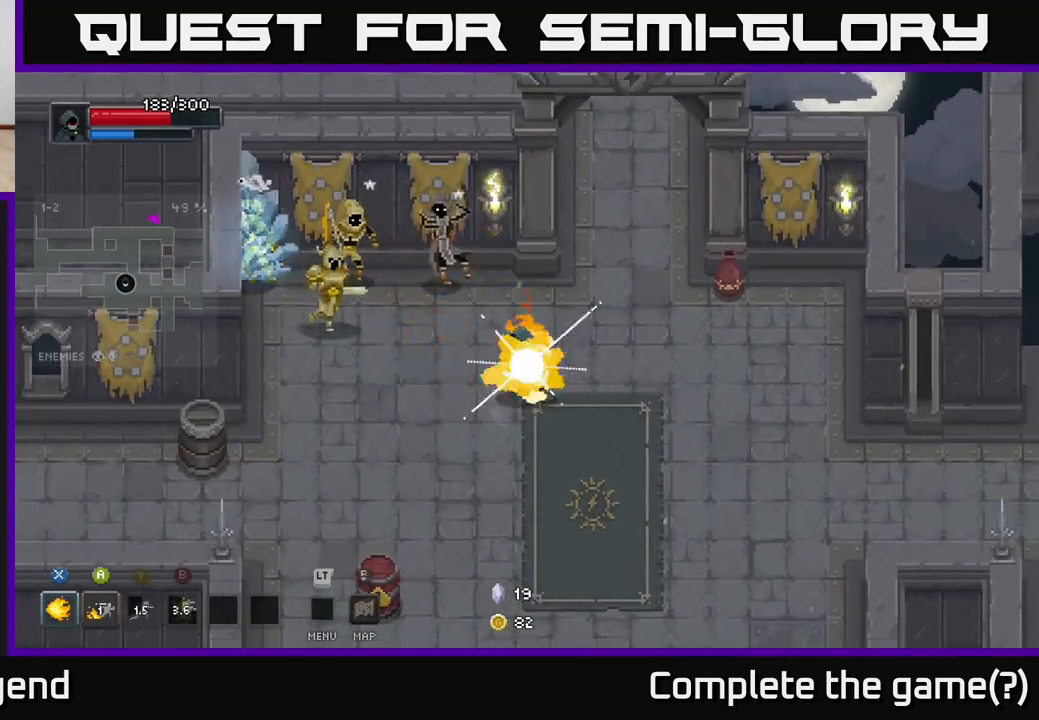
{"buttons": ["X"], "left_stick": "left", "right_stick": "center", "events": [[117, "left_stick", "center"], [167, "X", "up"], [300, "left_stick", "left"], [483, "X", "down"]]}
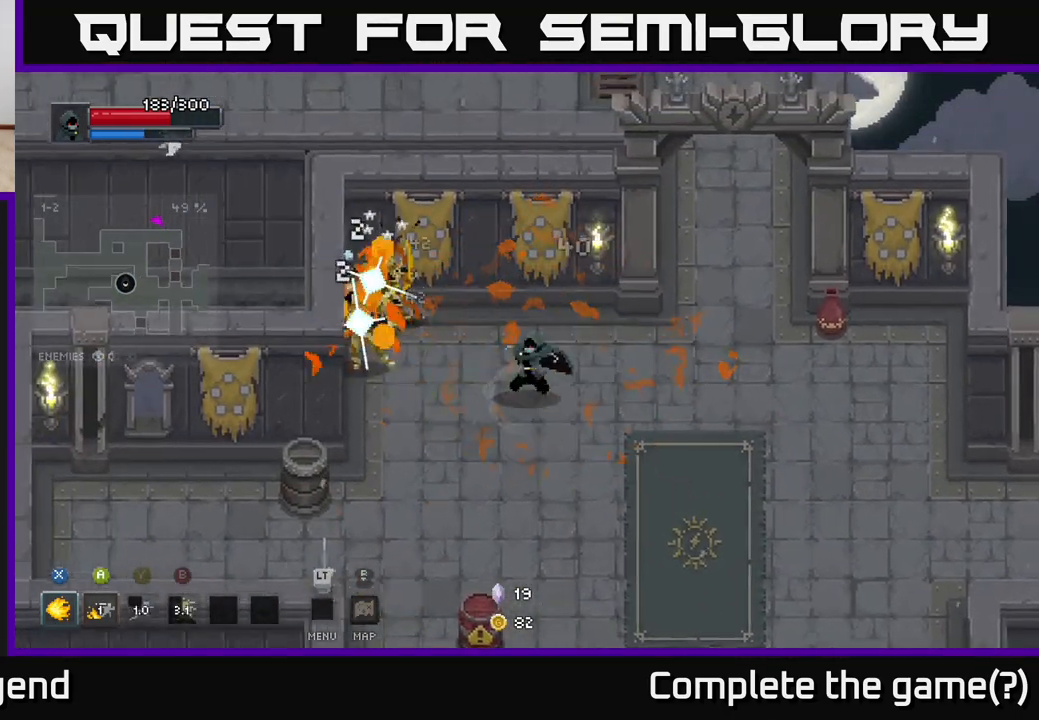
{"buttons": ["X"], "left_stick": "center", "right_stick": "center", "events": [[183, "left_stick", "up-left"], [483, "left_stick", "center"]]}
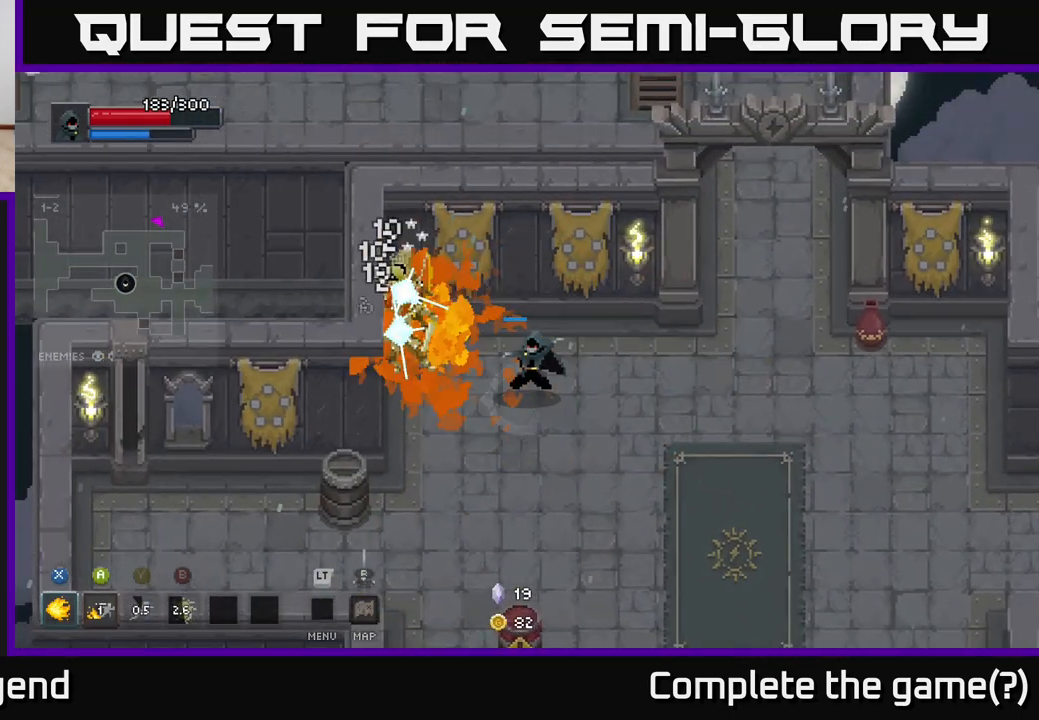
{"buttons": [], "left_stick": "down-right", "right_stick": "center", "events": [[383, "X", "up"], [450, "left_stick", "down-right"]]}
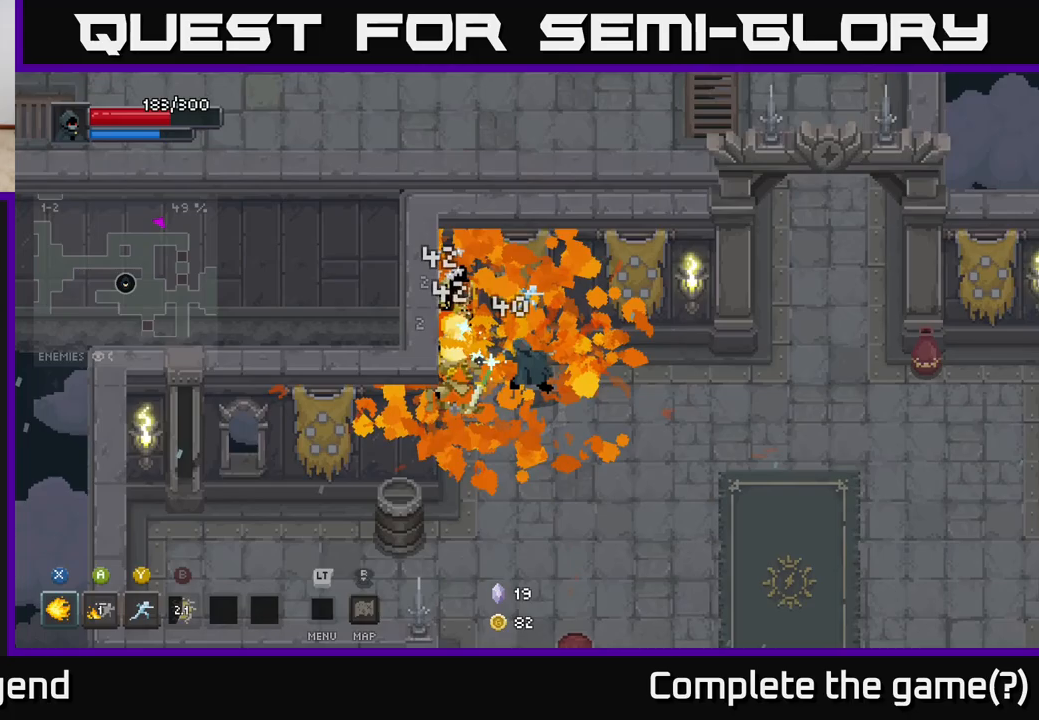
{"buttons": ["X"], "left_stick": "center", "right_stick": "center", "events": [[233, "left_stick", "up-left"], [283, "X", "down"], [433, "left_stick", "center"]]}
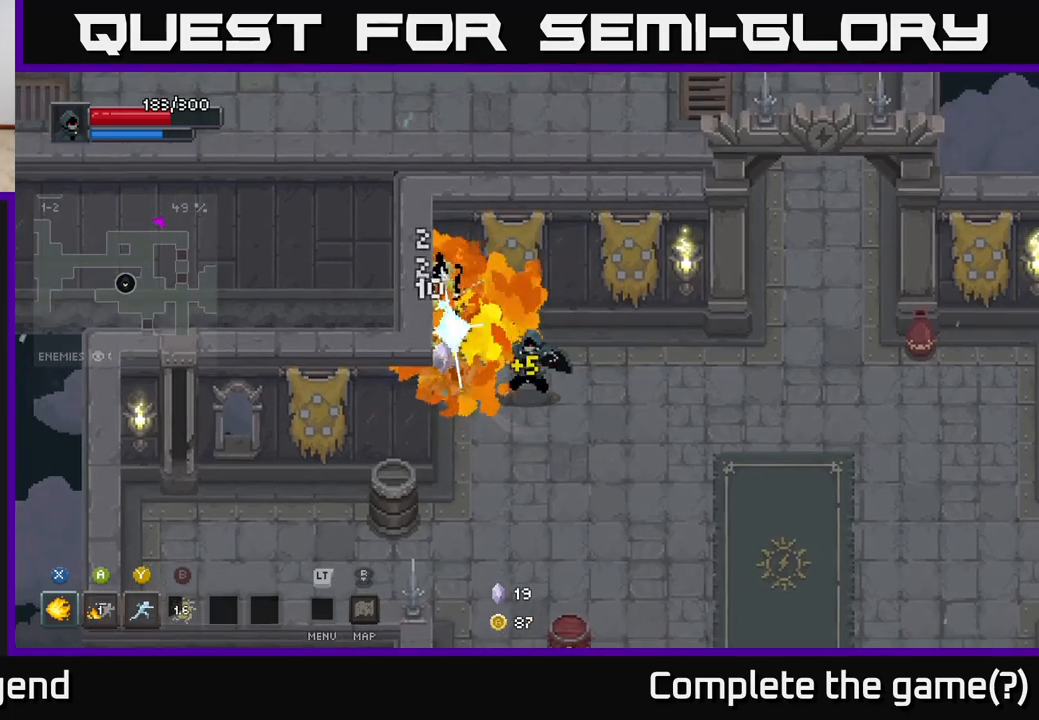
{"buttons": ["X"], "left_stick": "center", "right_stick": "center", "events": []}
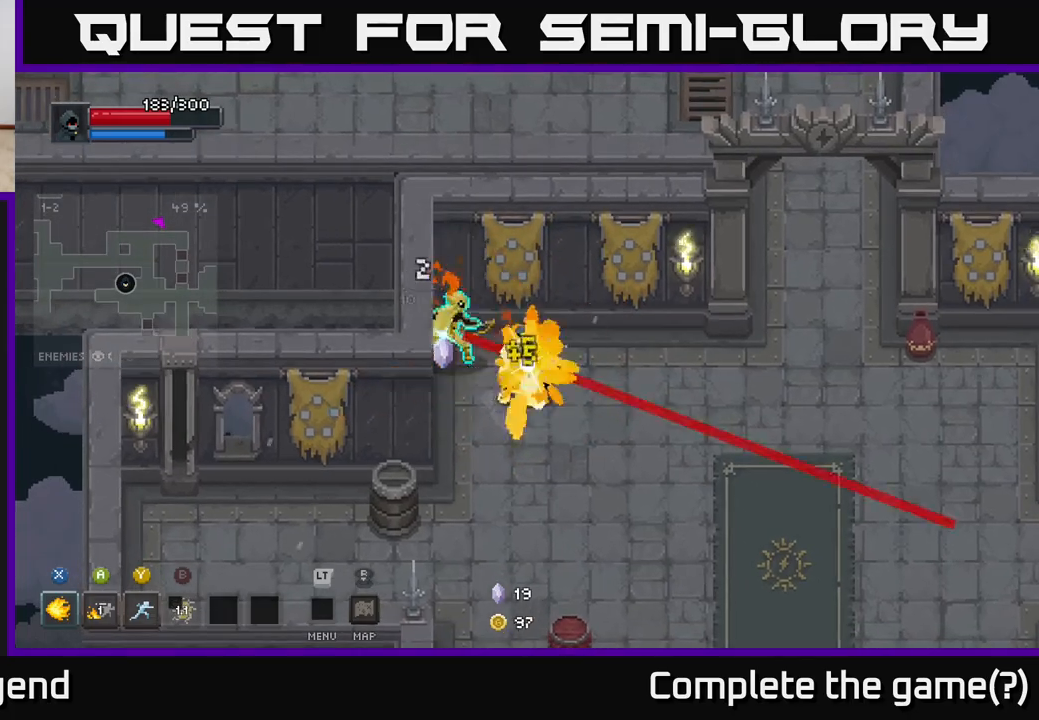
{"buttons": [], "left_stick": "down", "right_stick": "center", "events": [[233, "X", "up"], [317, "left_stick", "down"]]}
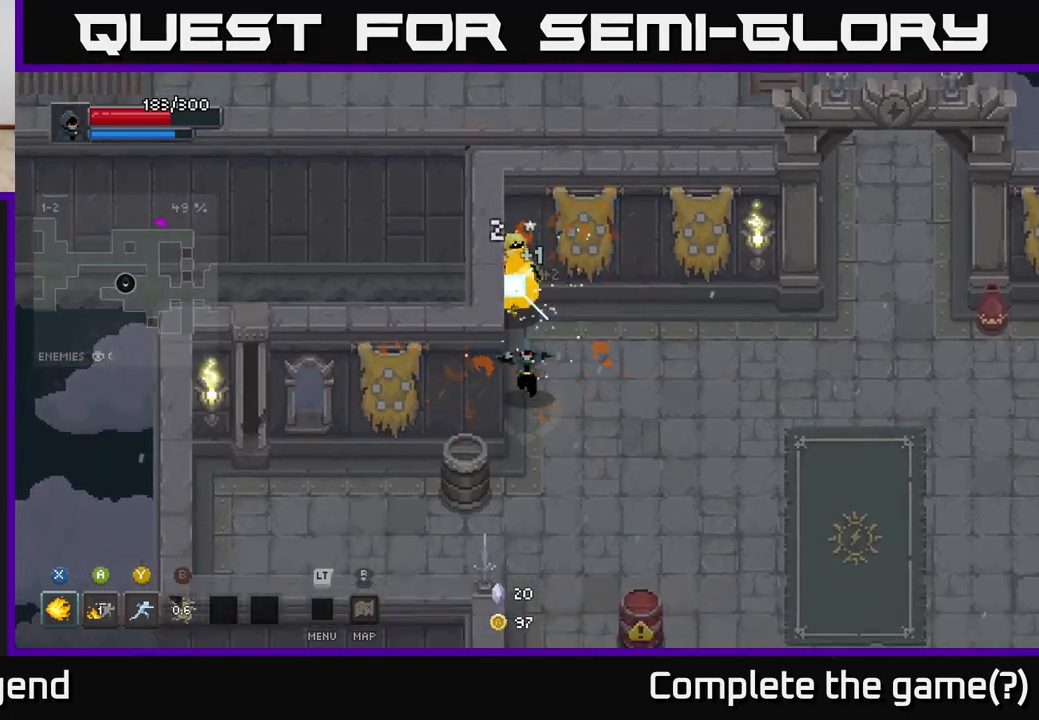
{"buttons": [], "left_stick": "up", "right_stick": "center", "events": [[467, "left_stick", "up"]]}
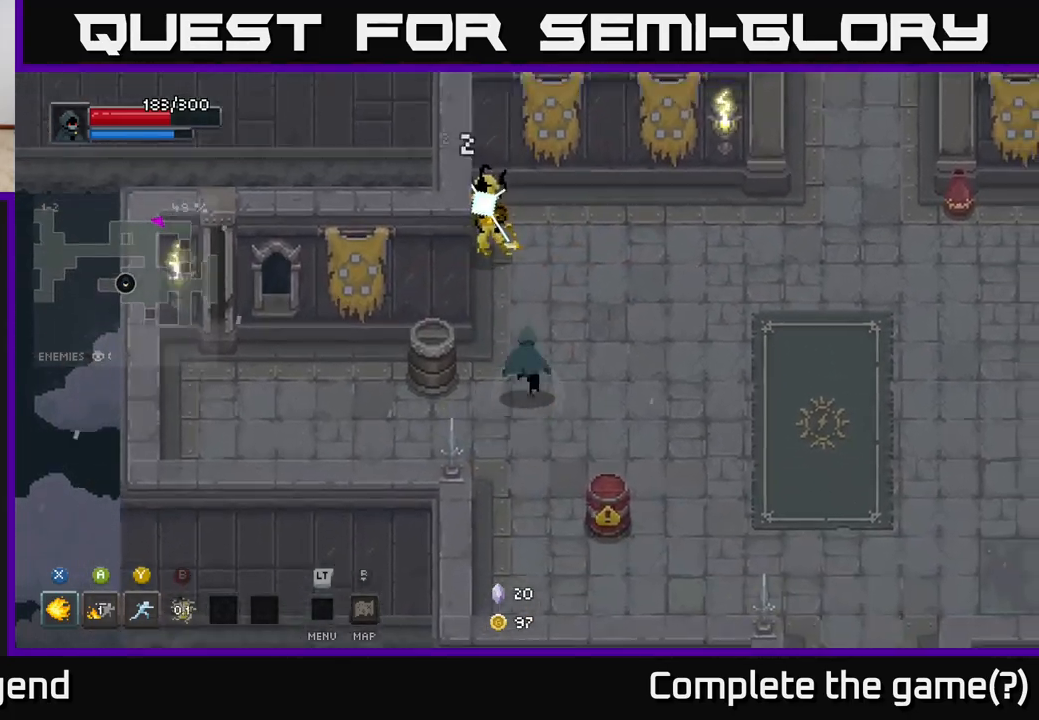
{"buttons": [], "left_stick": "down-left", "right_stick": "center", "events": [[50, "X", "down"], [350, "left_stick", "center"], [383, "X", "up"], [467, "left_stick", "down-left"]]}
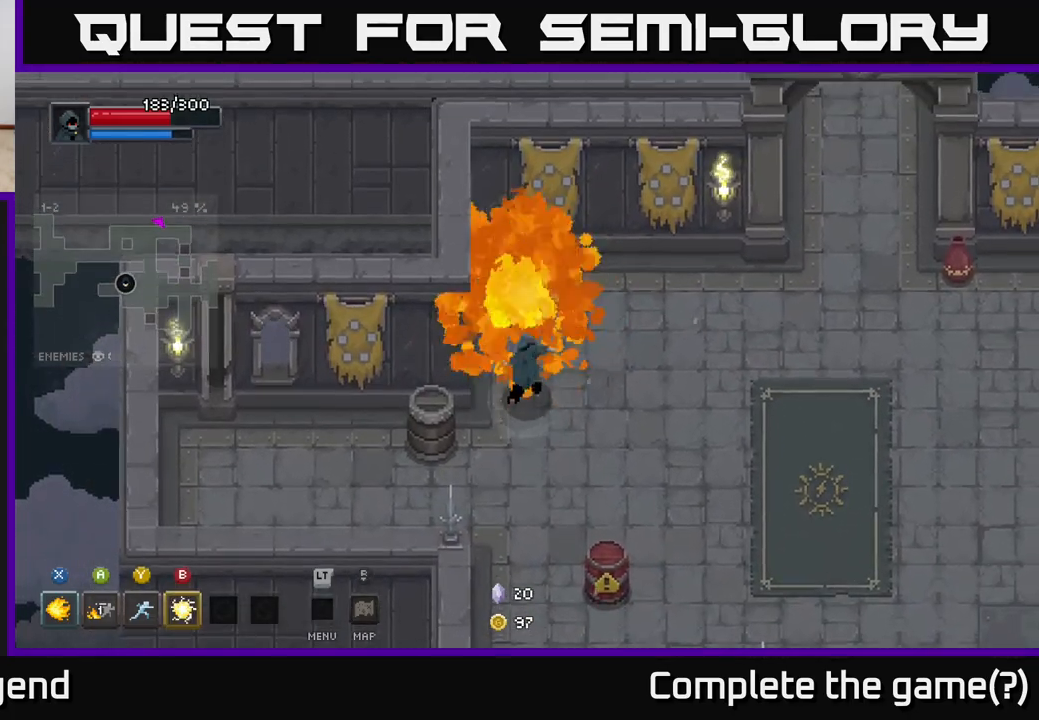
{"buttons": [], "left_stick": "down", "right_stick": "center", "events": [[50, "X", "down"], [133, "X", "up"], [450, "left_stick", "down"]]}
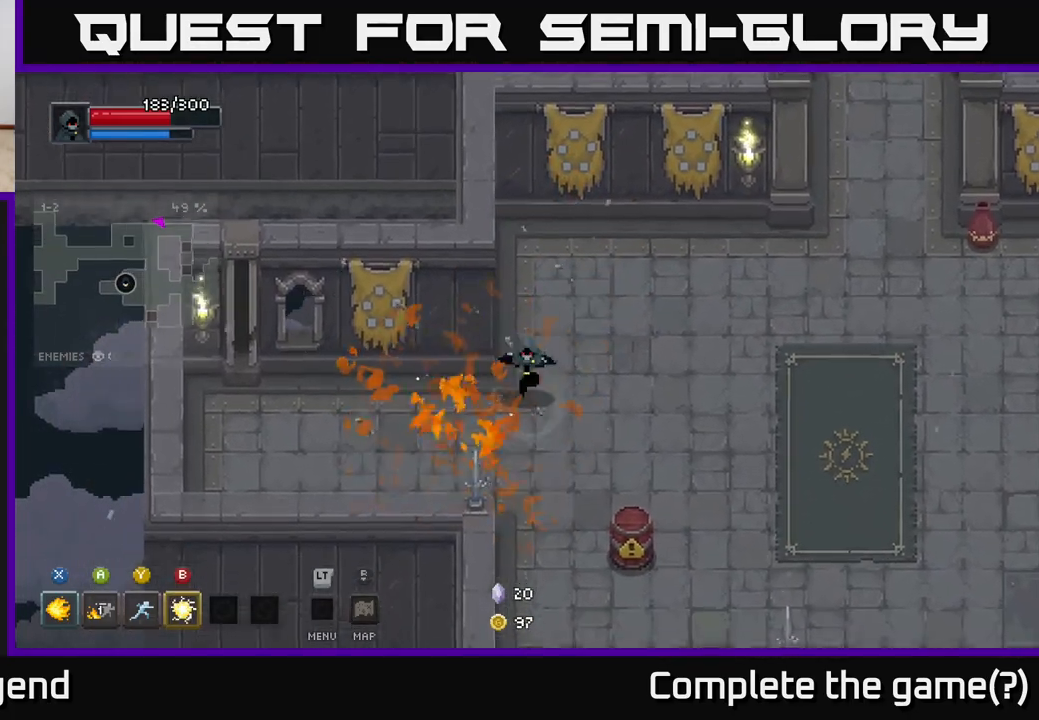
{"buttons": [], "left_stick": "down-right", "right_stick": "center", "events": [[467, "left_stick", "down-right"]]}
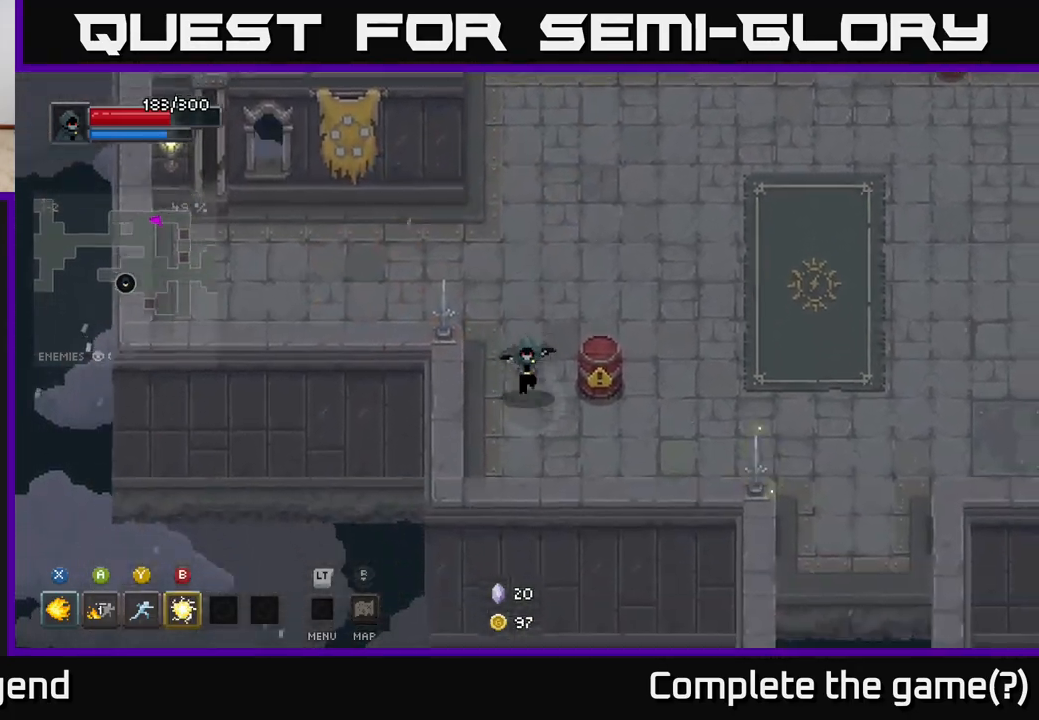
{"buttons": [], "left_stick": "right", "right_stick": "center", "events": [[283, "left_stick", "right"]]}
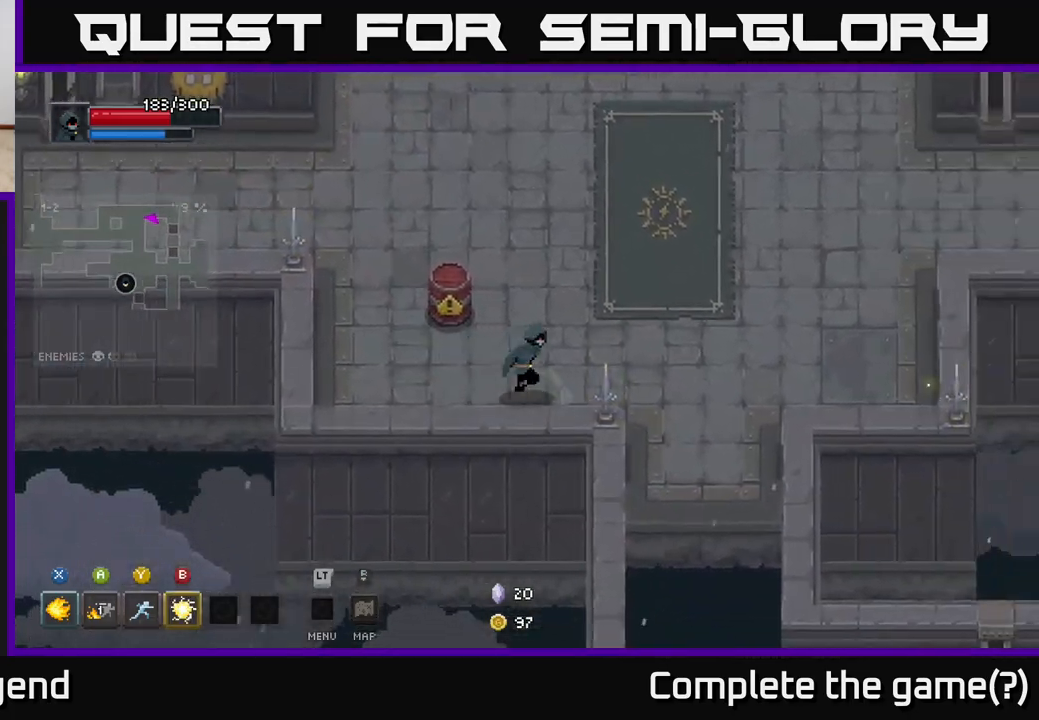
{"buttons": [], "left_stick": "down", "right_stick": "center", "events": [[450, "left_stick", "down"]]}
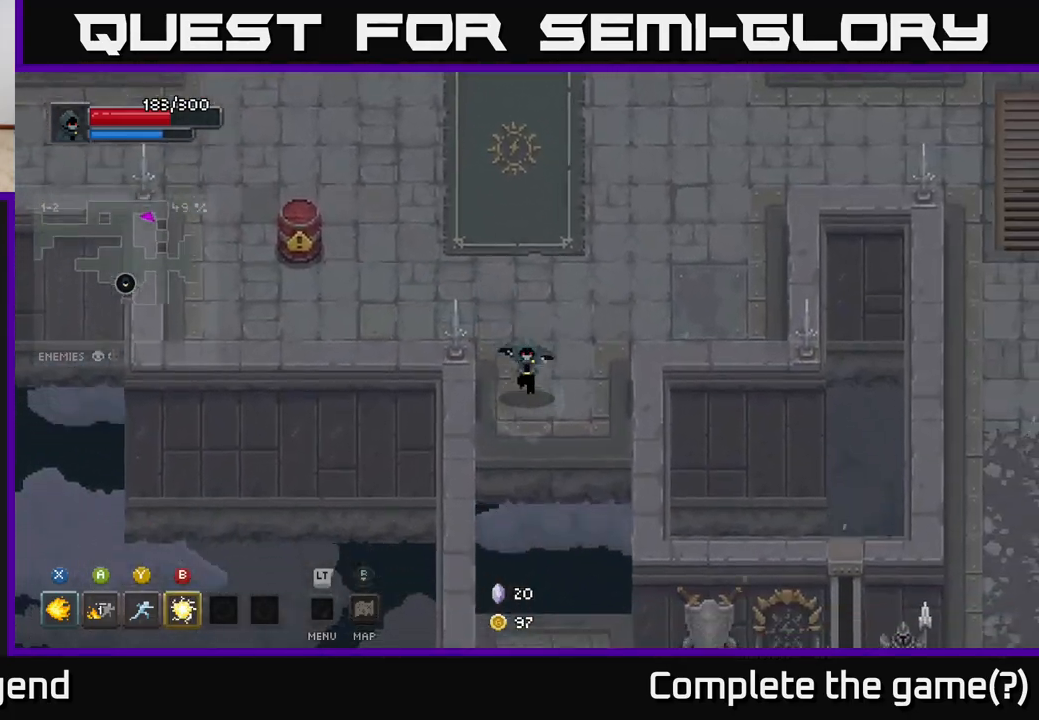
{"buttons": [], "left_stick": "down", "right_stick": "center", "events": [[167, "A", "down"], [267, "A", "up"]]}
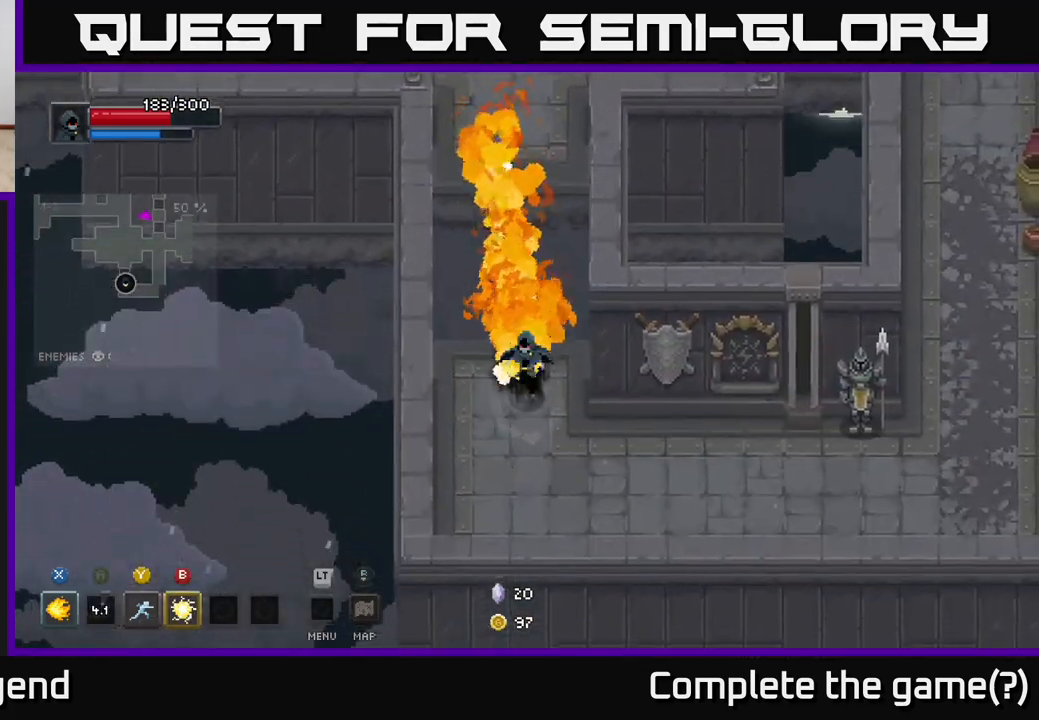
{"buttons": [], "left_stick": "right", "right_stick": "center", "events": [[100, "left_stick", "down-right"], [350, "left_stick", "right"]]}
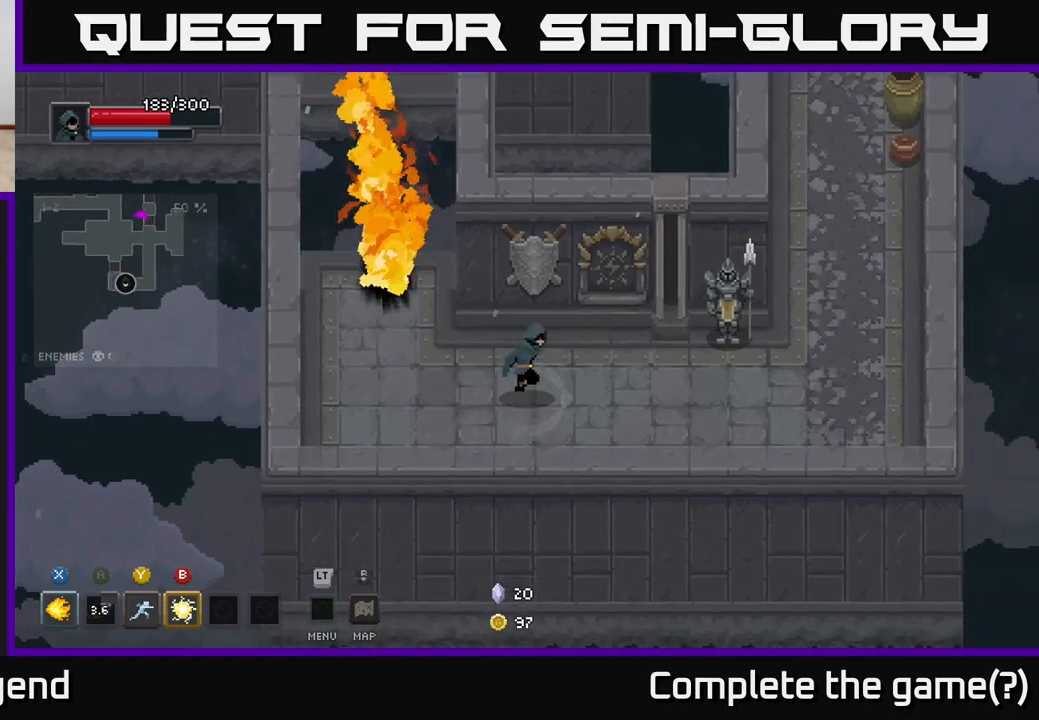
{"buttons": ["X"], "left_stick": "right", "right_stick": "center", "events": [[417, "X", "down"]]}
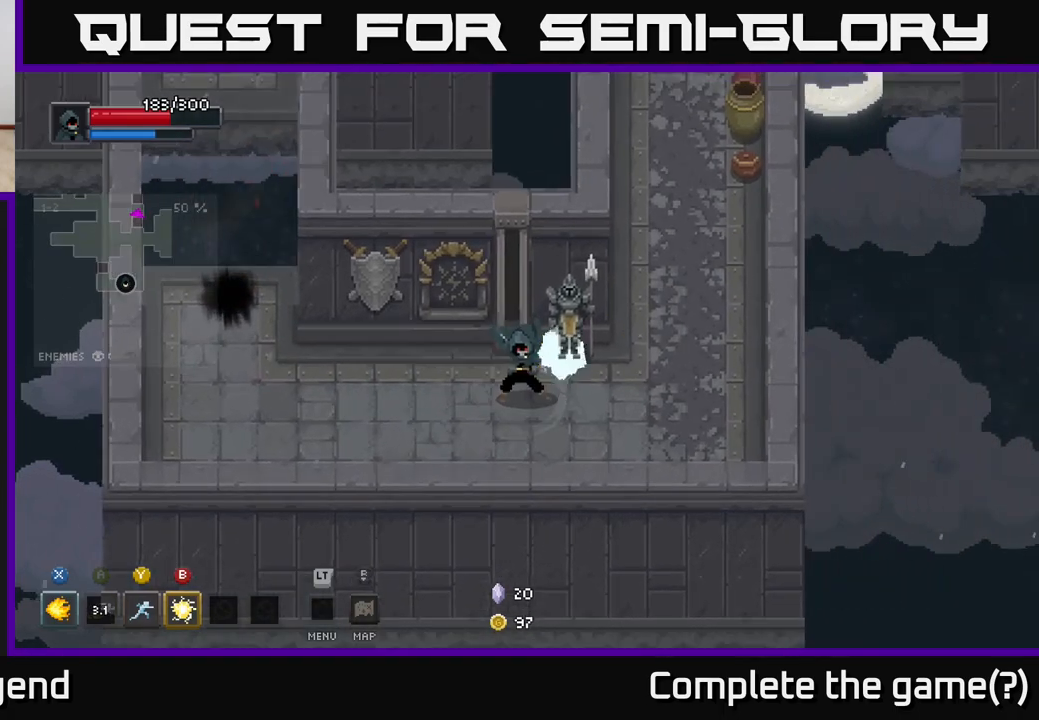
{"buttons": [], "left_stick": "up-right", "right_stick": "center", "events": [[17, "X", "up"], [483, "left_stick", "up-right"]]}
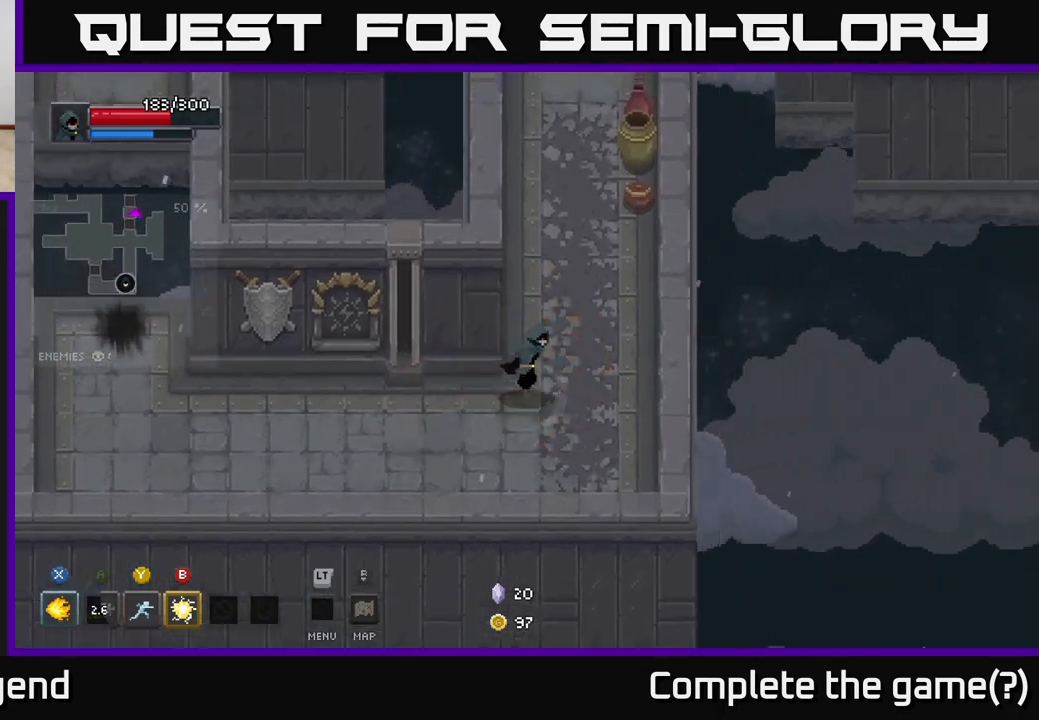
{"buttons": [], "left_stick": "up-right", "right_stick": "center", "events": []}
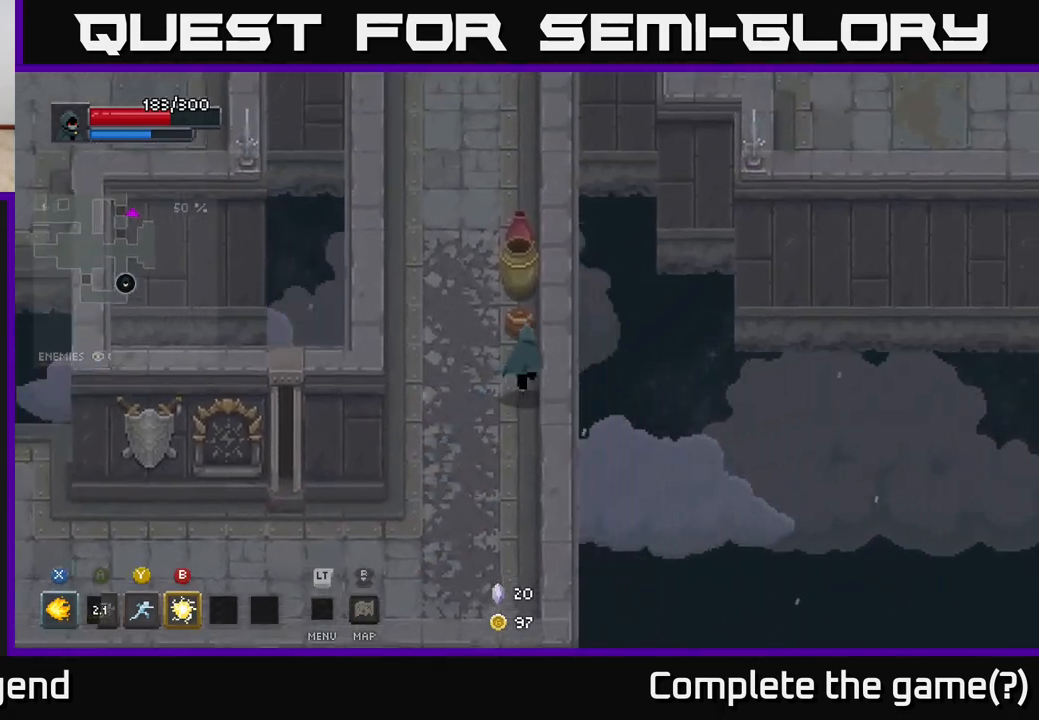
{"buttons": [], "left_stick": "up", "right_stick": "center", "events": [[33, "left_stick", "up"]]}
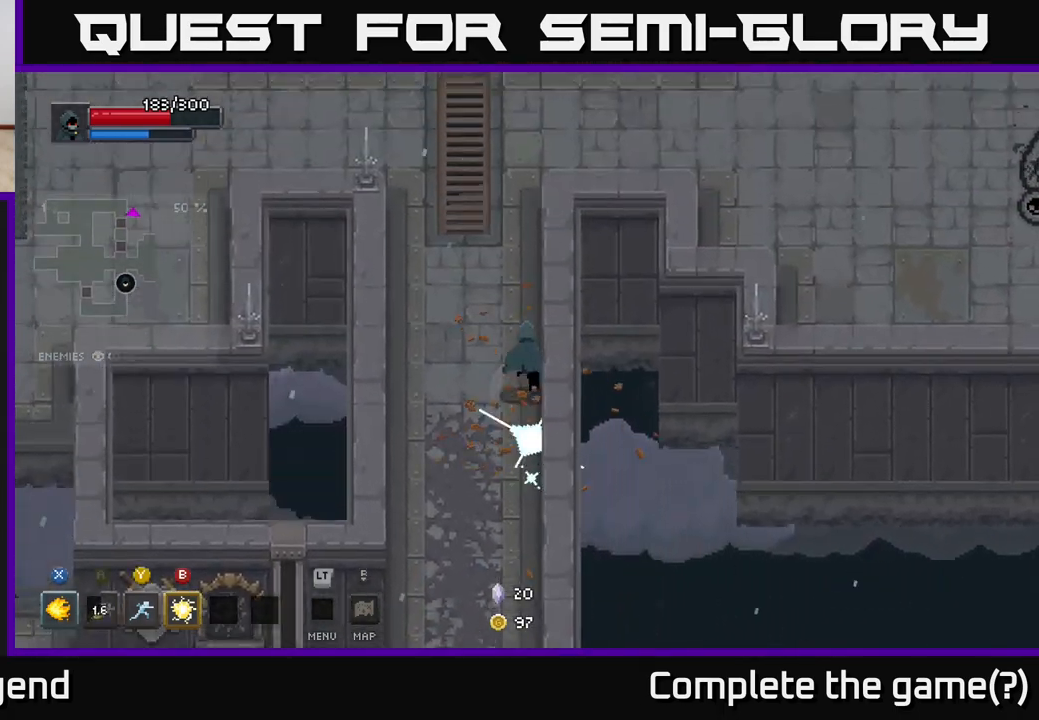
{"buttons": [], "left_stick": "up-right", "right_stick": "center", "events": [[450, "left_stick", "up-right"]]}
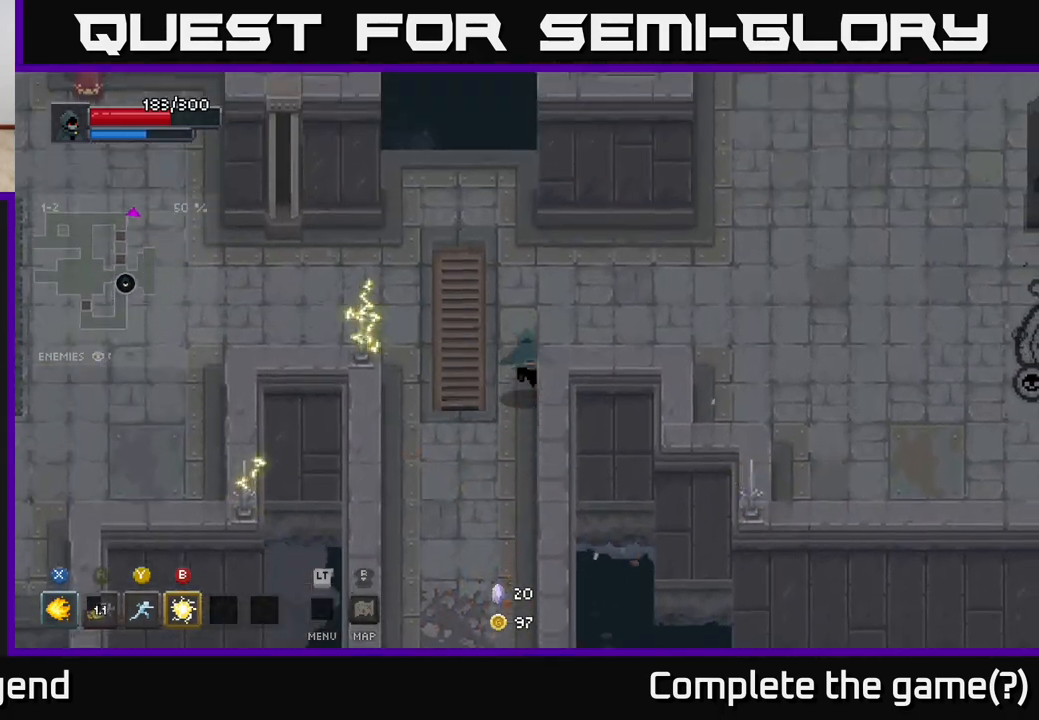
{"buttons": [], "left_stick": "right", "right_stick": "center", "events": [[150, "left_stick", "right"]]}
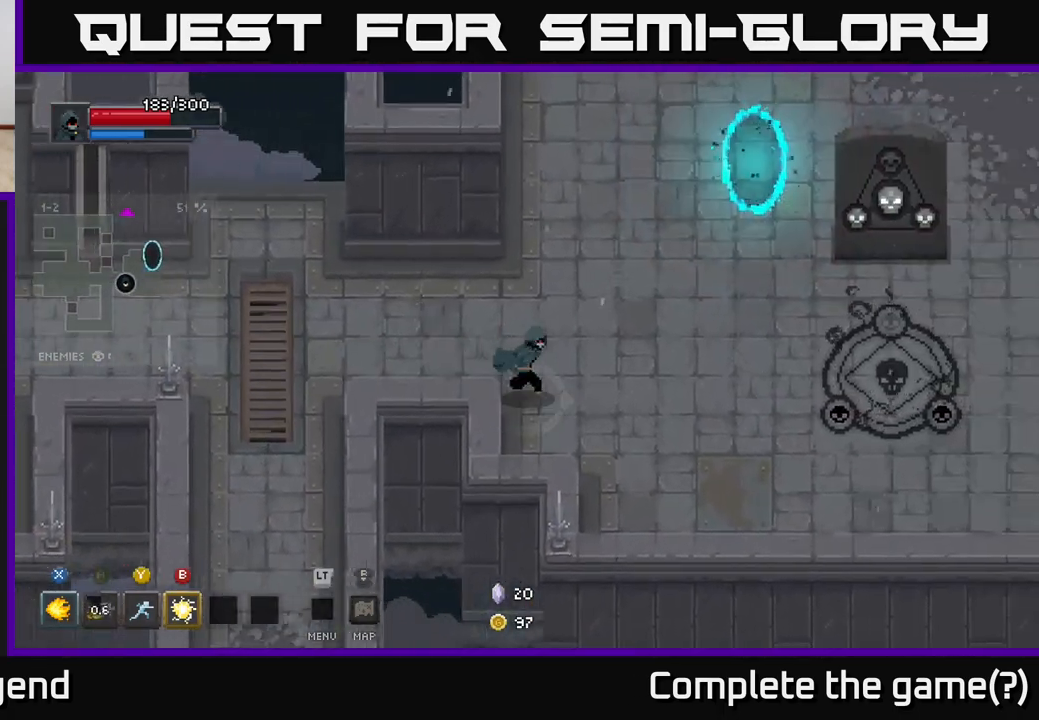
{"buttons": [], "left_stick": "right", "right_stick": "center", "events": []}
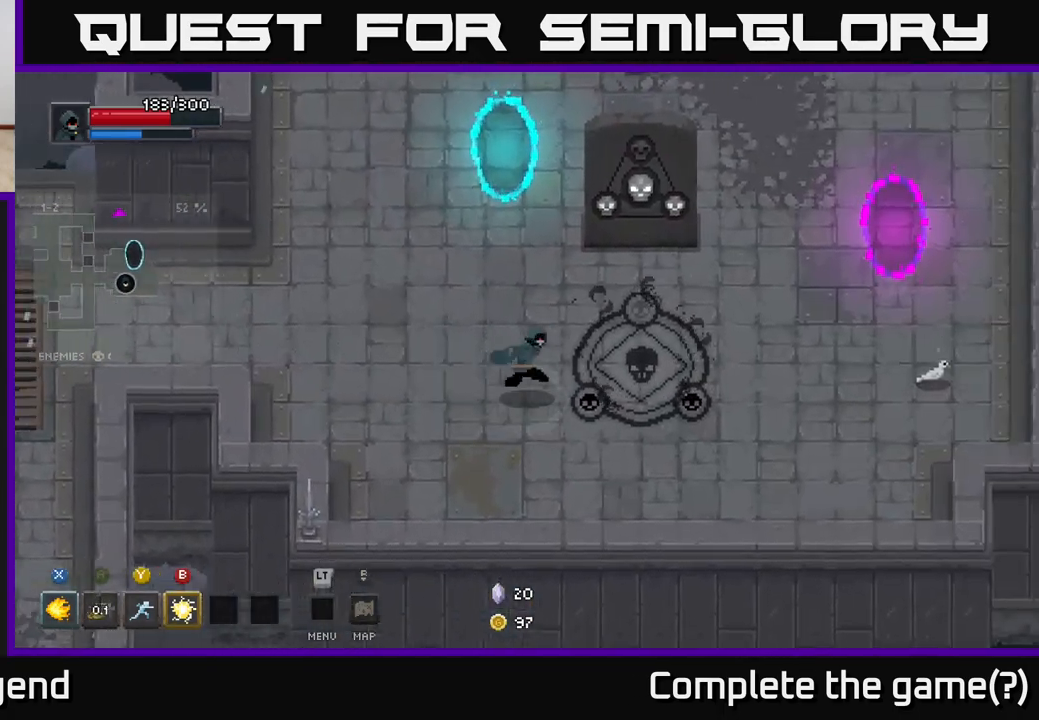
{"buttons": [], "left_stick": "up", "right_stick": "center", "events": [[267, "left_stick", "up-right"], [433, "left_stick", "up"]]}
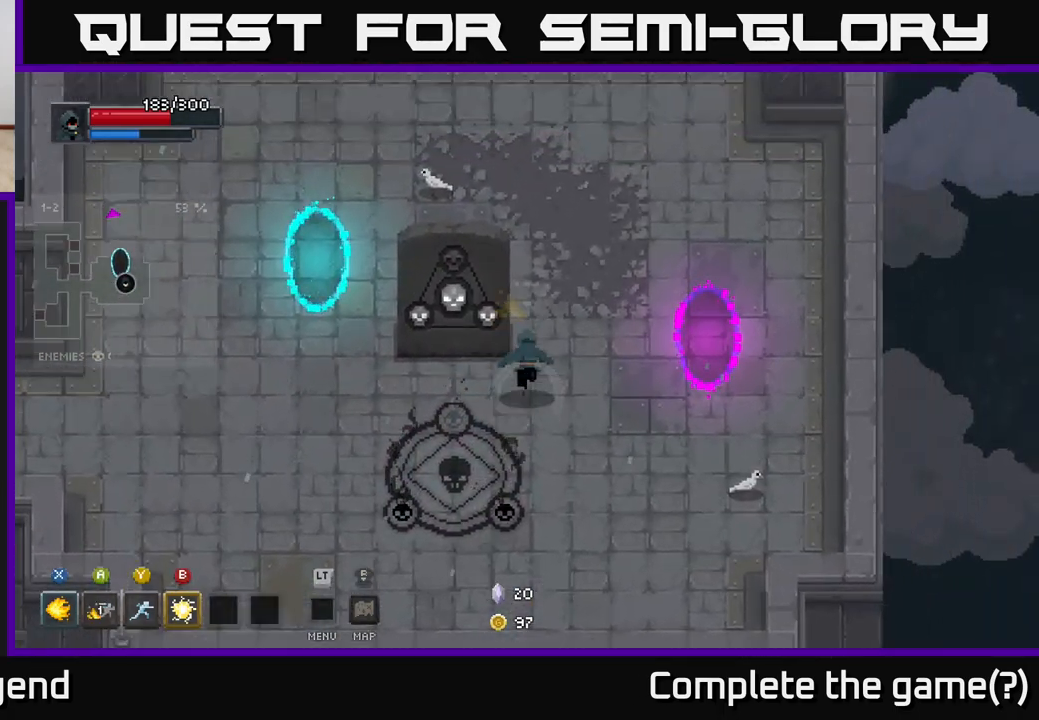
{"buttons": [], "left_stick": "up", "right_stick": "center", "events": []}
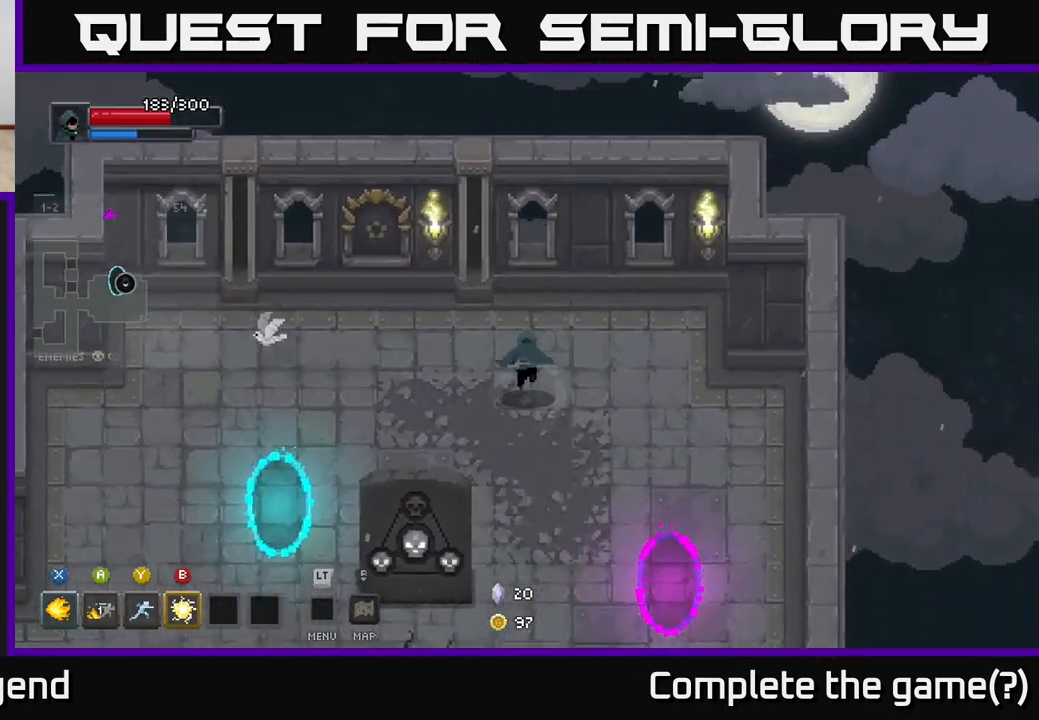
{"buttons": [], "left_stick": "down-left", "right_stick": "center", "events": [[83, "left_stick", "right"], [233, "left_stick", "down"], [283, "left_stick", "down-left"]]}